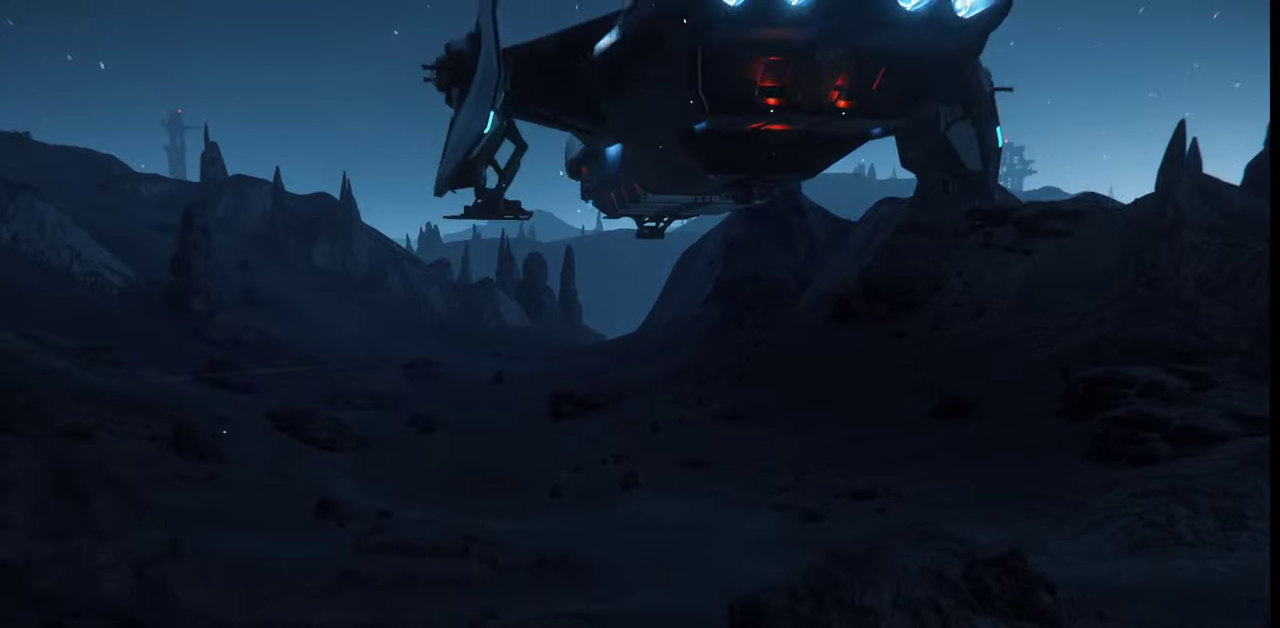
Gameplay with keyboard and mouse; each line is a JSON object with the keys and mouse buttons held at the frame after it. "events" lists presses ("down") and releases ("up") of ".", "/", "0", "1", "2", "3", "4", "5", "6", "7", "8", "9", "a", "alt_l", "alt_r", "b", "backslash", "backspace", "c", "caps_lock", "comma", "ctrl_l", "ctrl_r", "d", "e", "equals", "escape", "f", "f1", "f10", "f11", "f12", "f2", "f3", "f4", "f5", "f6", "f7", "f8", "f9", "g", "h", "i", "j", "k", "l", "lbracket", "m", "minus", "n", "o", "p", "q", "quote", "r", "rbracket", "return", "s", "semicolon", "shift_l", "shift_r", "space", "super_l", "super_r", "t", "tab", "tilde", "u", "v", "w", "x", "y", "z", "mouse_left", "mouse_wheel", "mouse_right" and "mouse_mb4" between this image and that frame as [ms after this image, input, new state], when the widget could be followed in between. "mouse_left", "mouse_wheel", "mouse_right", "mouse_mb4" = the "left", "wheel", "right", "mb4" buttons of the "mouse" list. No other keys are recorded. "wheel" means that the mouse wheel is clicked or scrolled. Mouse movement is not recorded.
{"keys": ["a"], "mouse": [], "events": []}
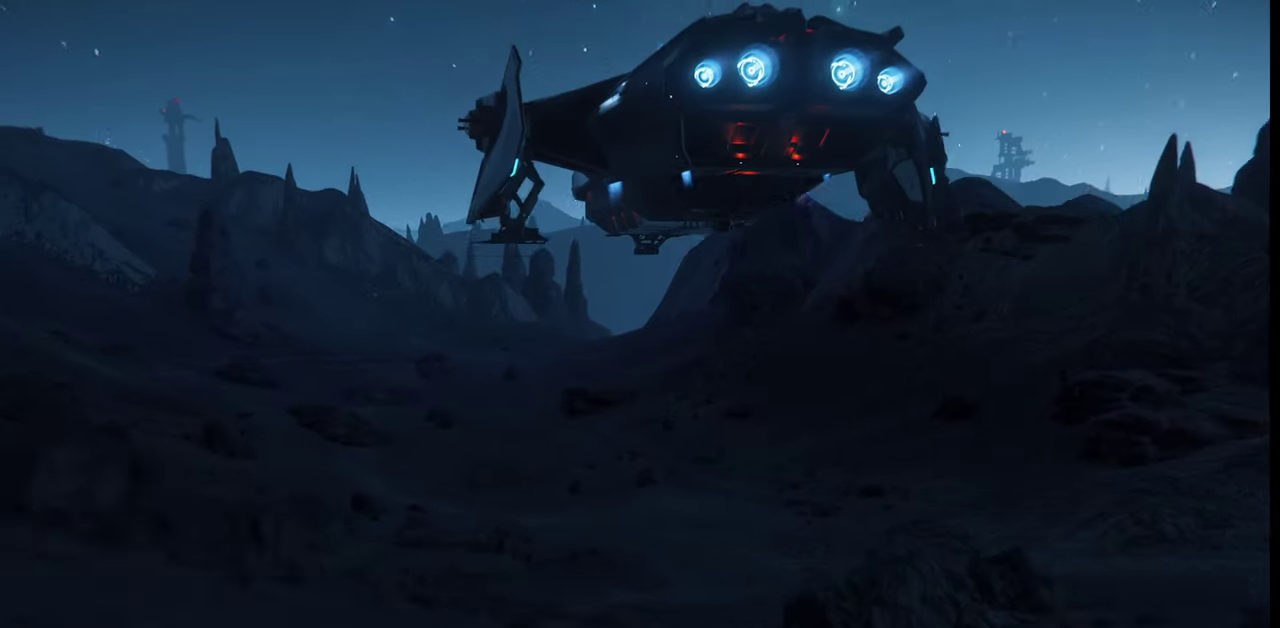
{"keys": [], "mouse": [], "events": [[267, "a", "up"]]}
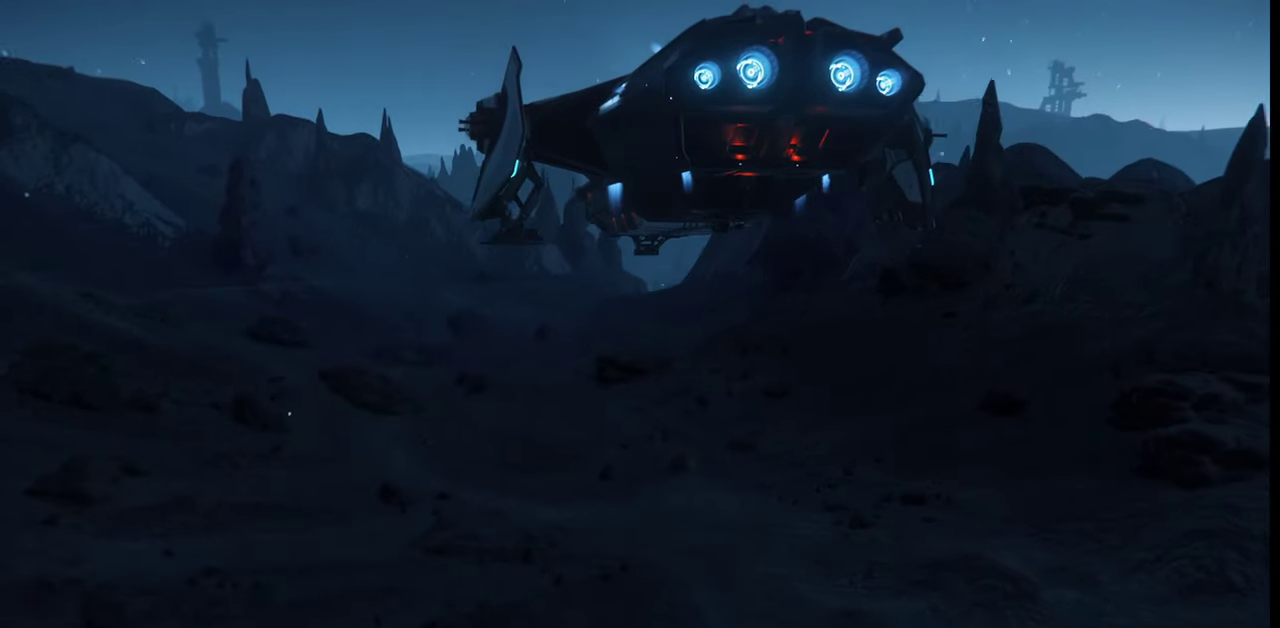
{"keys": [], "mouse": [], "events": []}
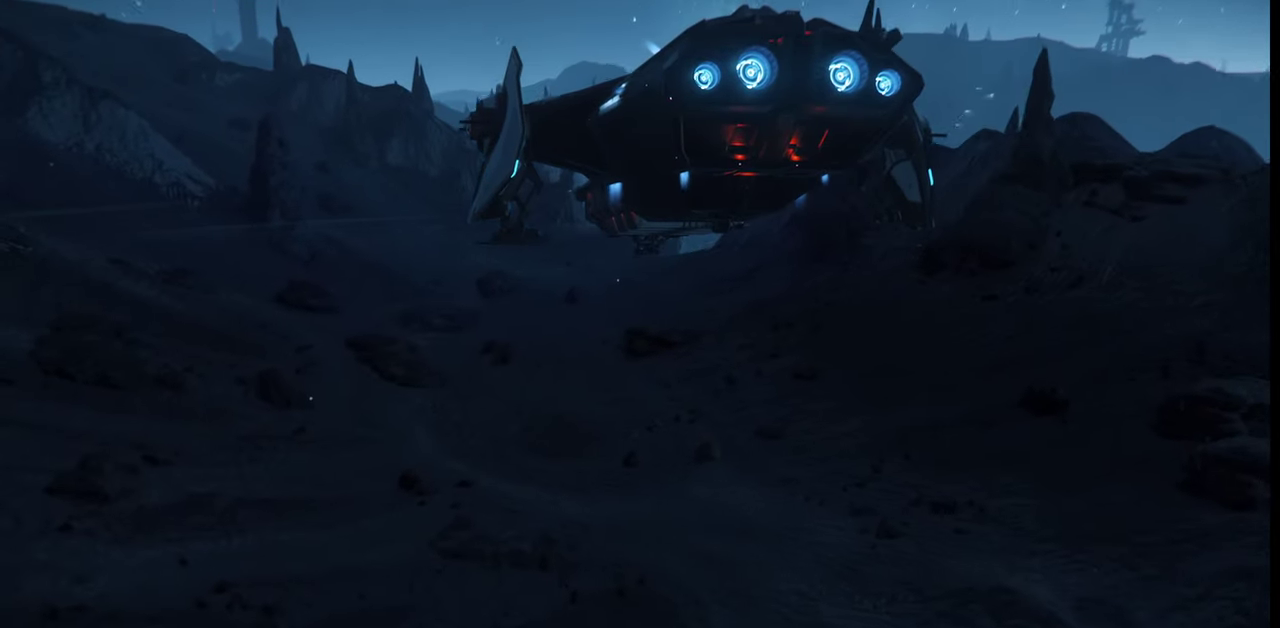
{"keys": [], "mouse": [], "events": []}
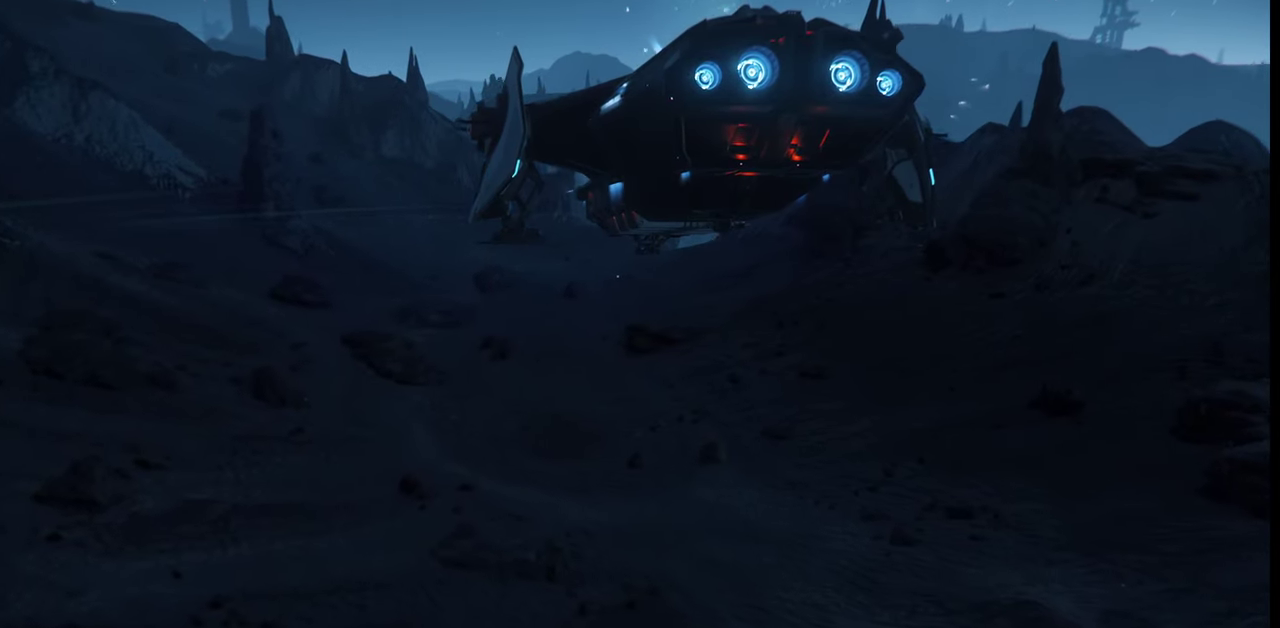
{"keys": ["z"], "mouse": [], "events": [[500, "z", "down"]]}
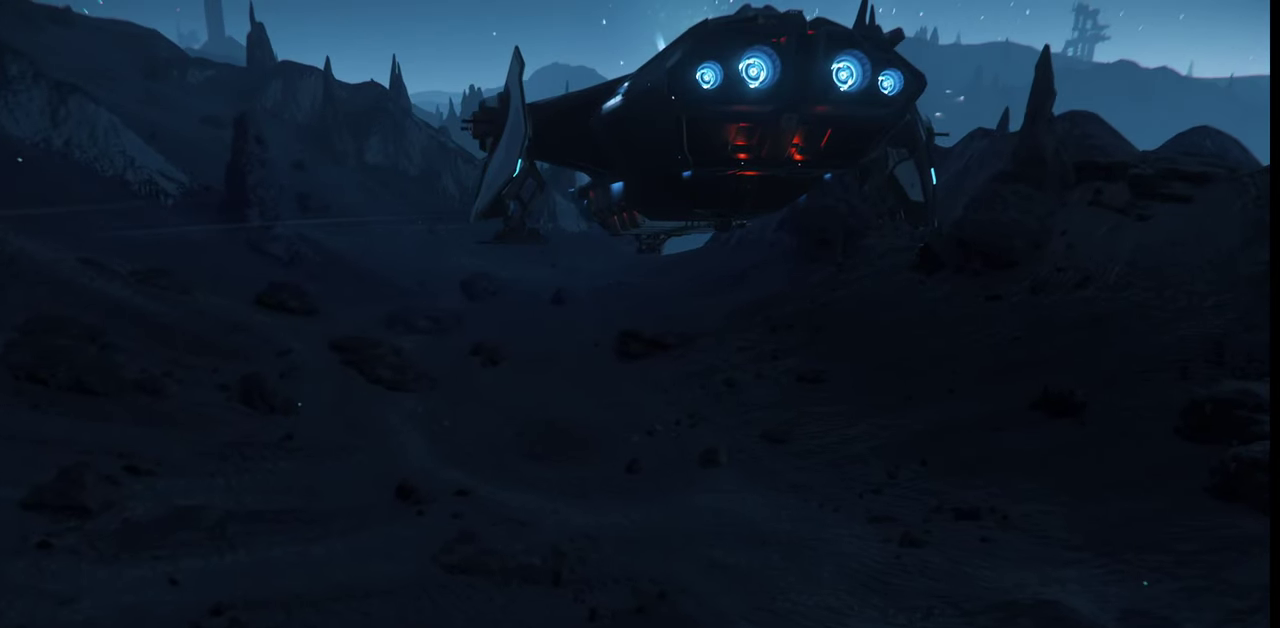
{"keys": ["z"], "mouse": [], "events": []}
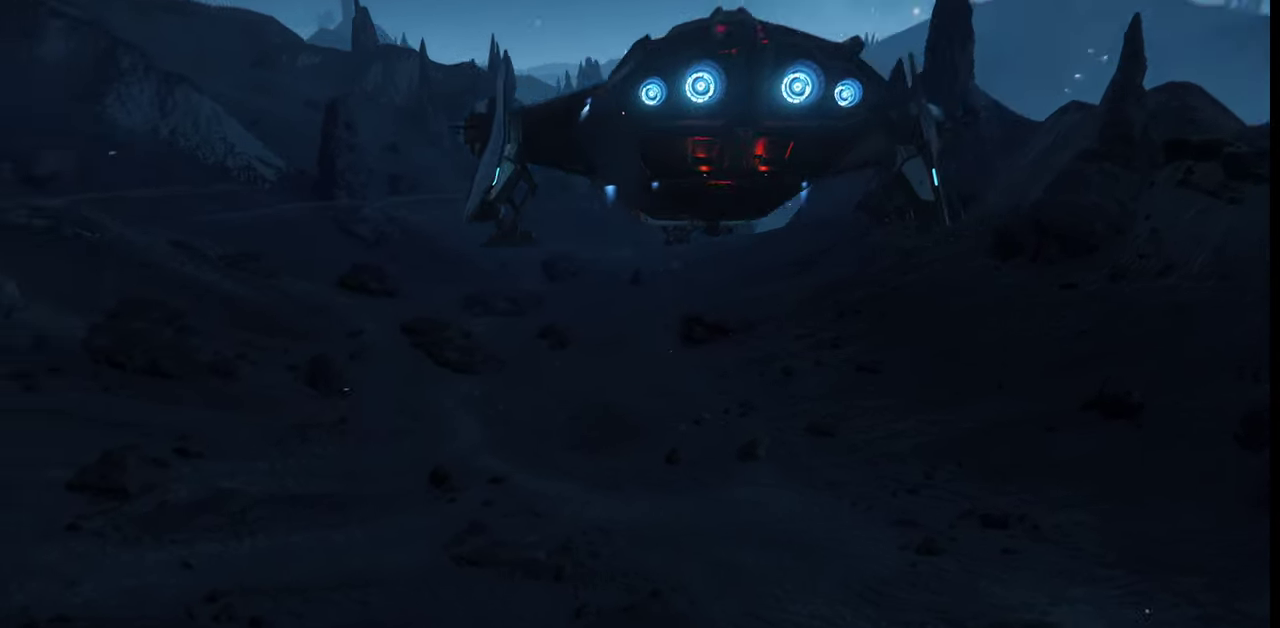
{"keys": [], "mouse": [], "events": [[234, "z", "up"]]}
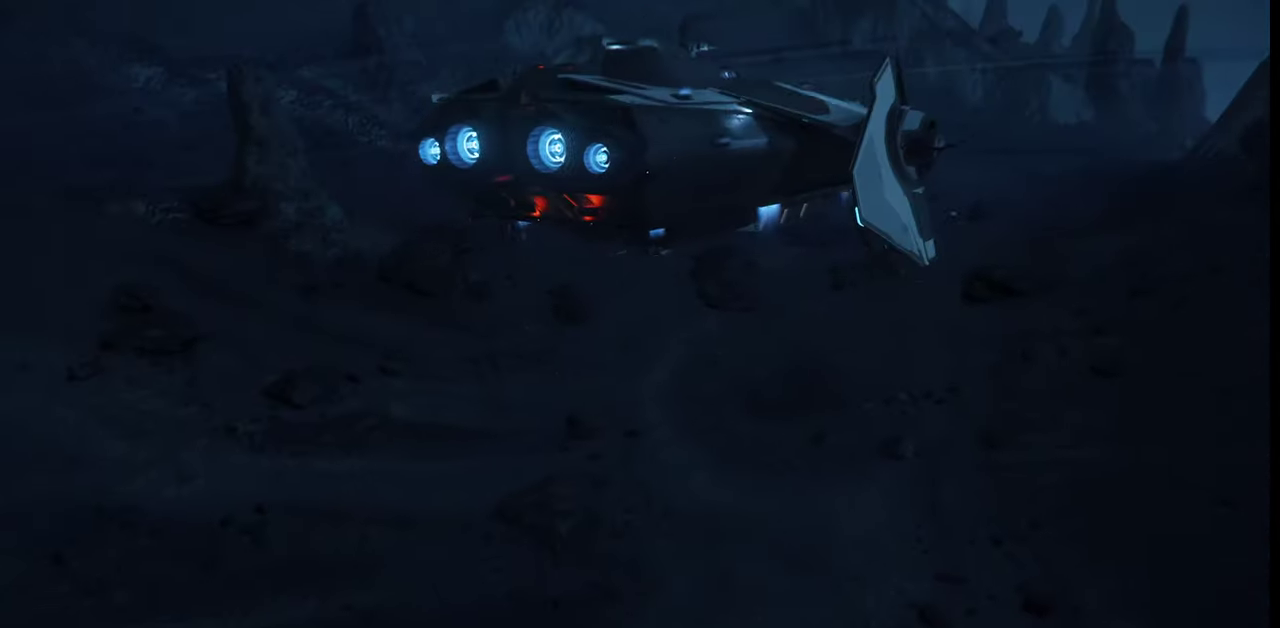
{"keys": ["w"], "mouse": [], "events": [[400, "w", "down"]]}
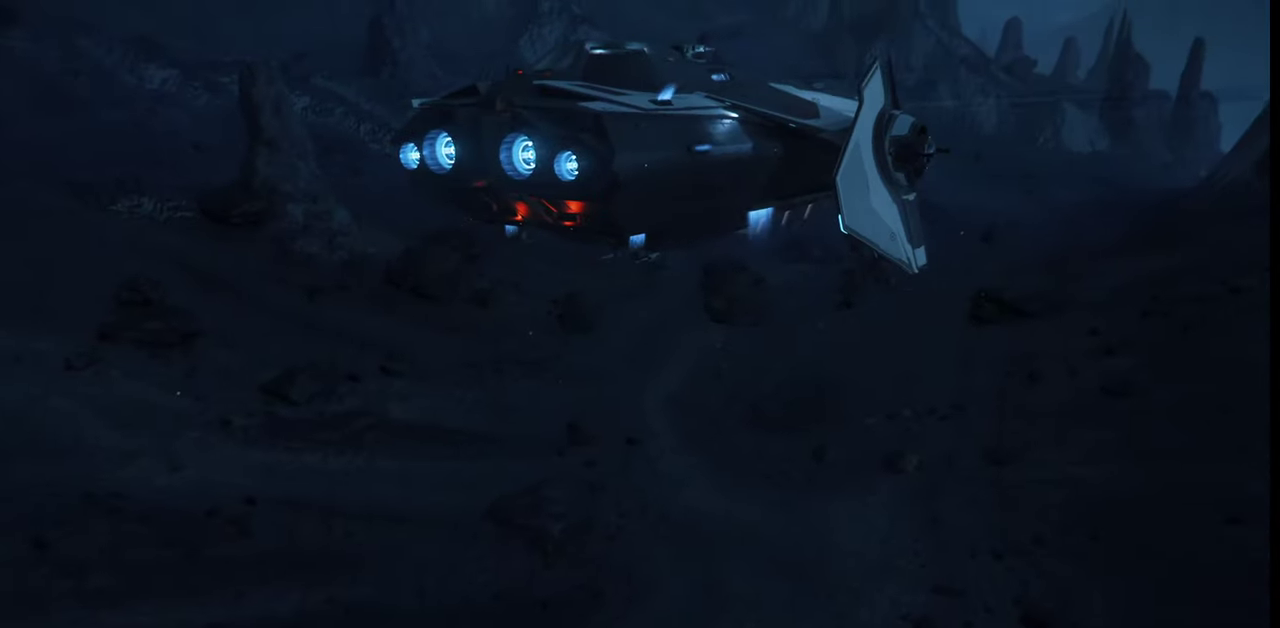
{"keys": ["w"], "mouse": [], "events": []}
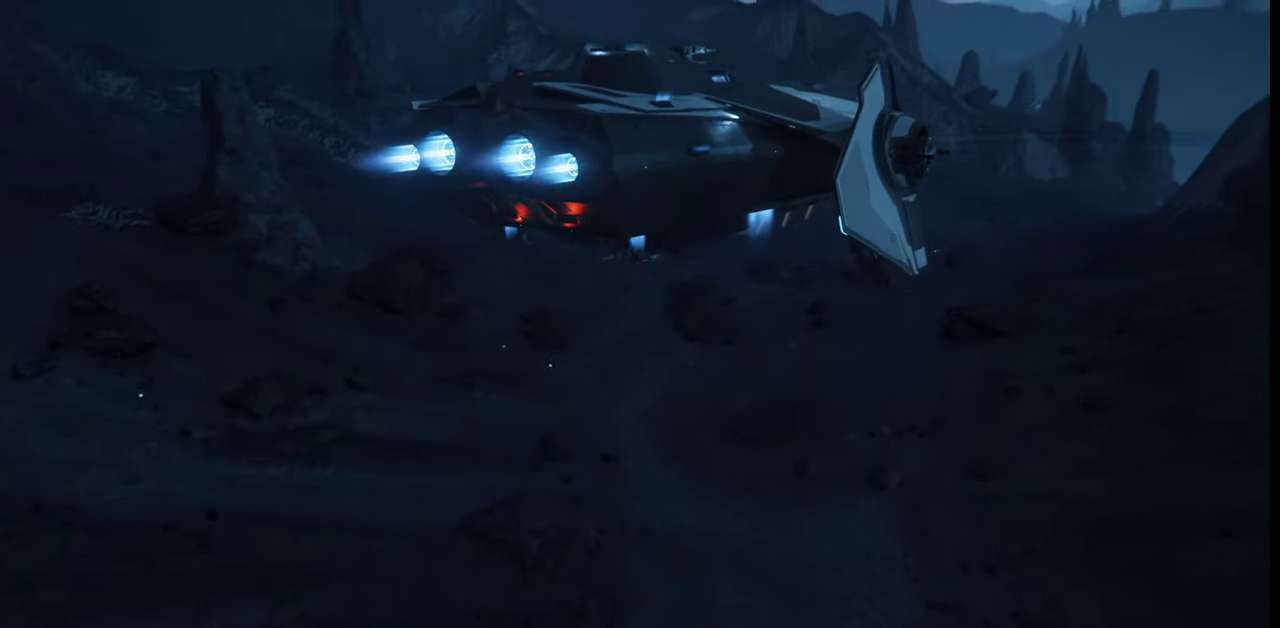
{"keys": ["w"], "mouse": [], "events": [[167, "e", "down"], [434, "e", "up"]]}
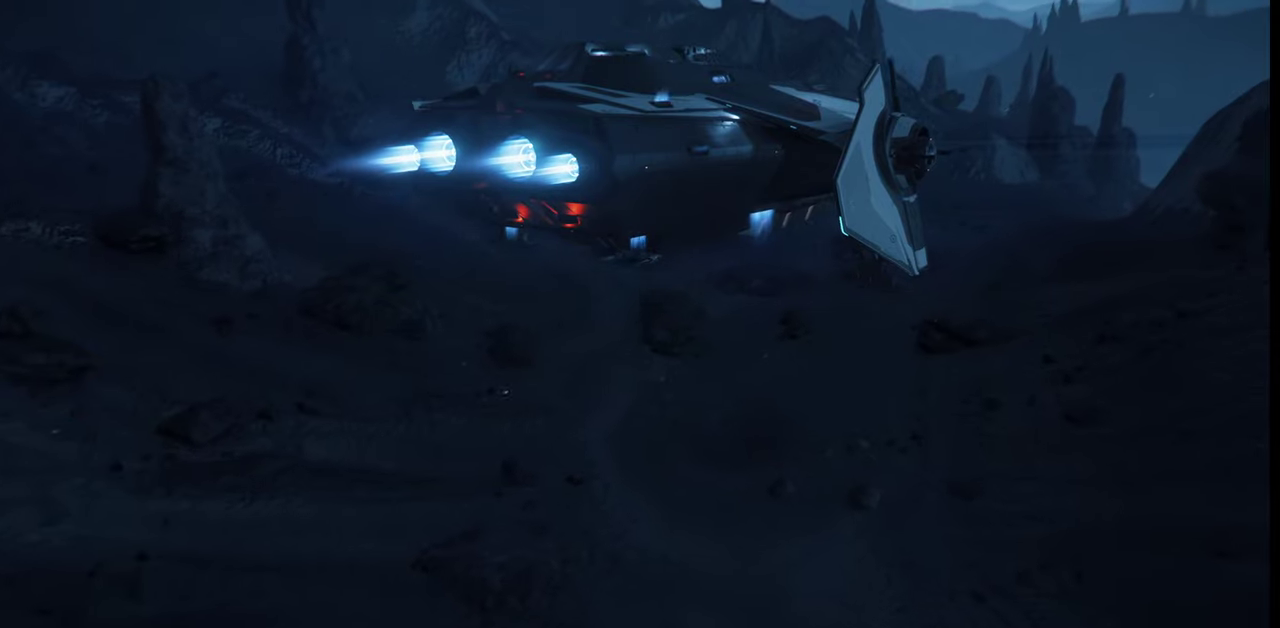
{"keys": ["w"], "mouse": [], "events": [[34, "w", "up"], [434, "w", "down"]]}
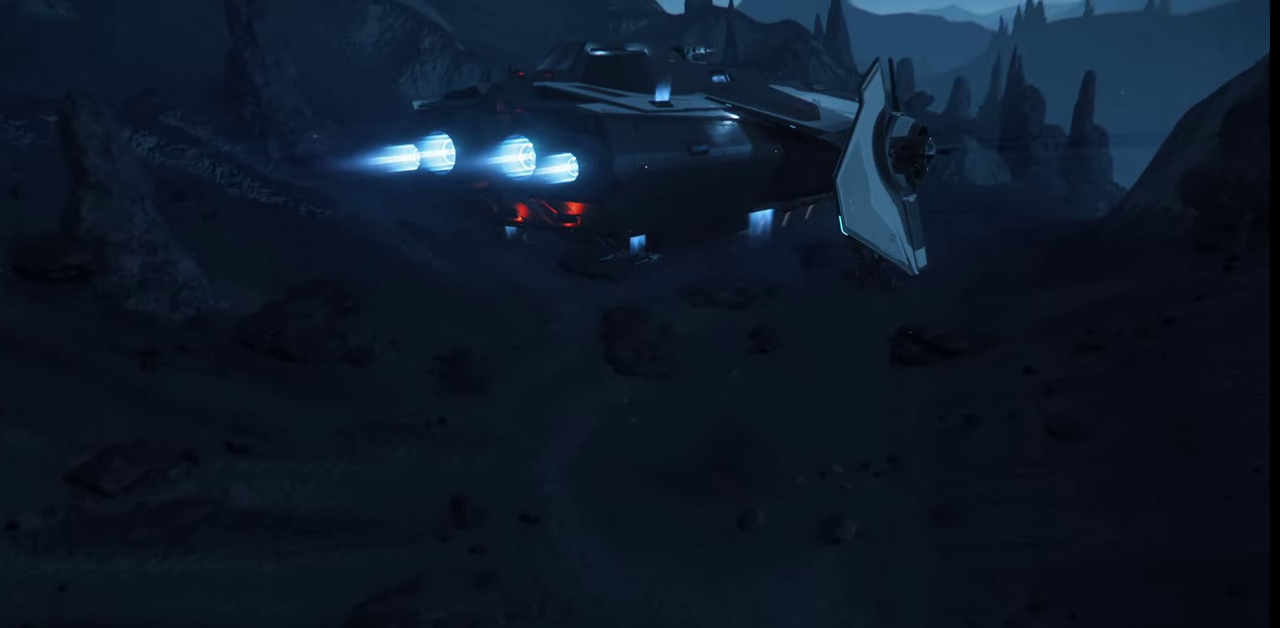
{"keys": [], "mouse": [], "events": [[367, "w", "up"]]}
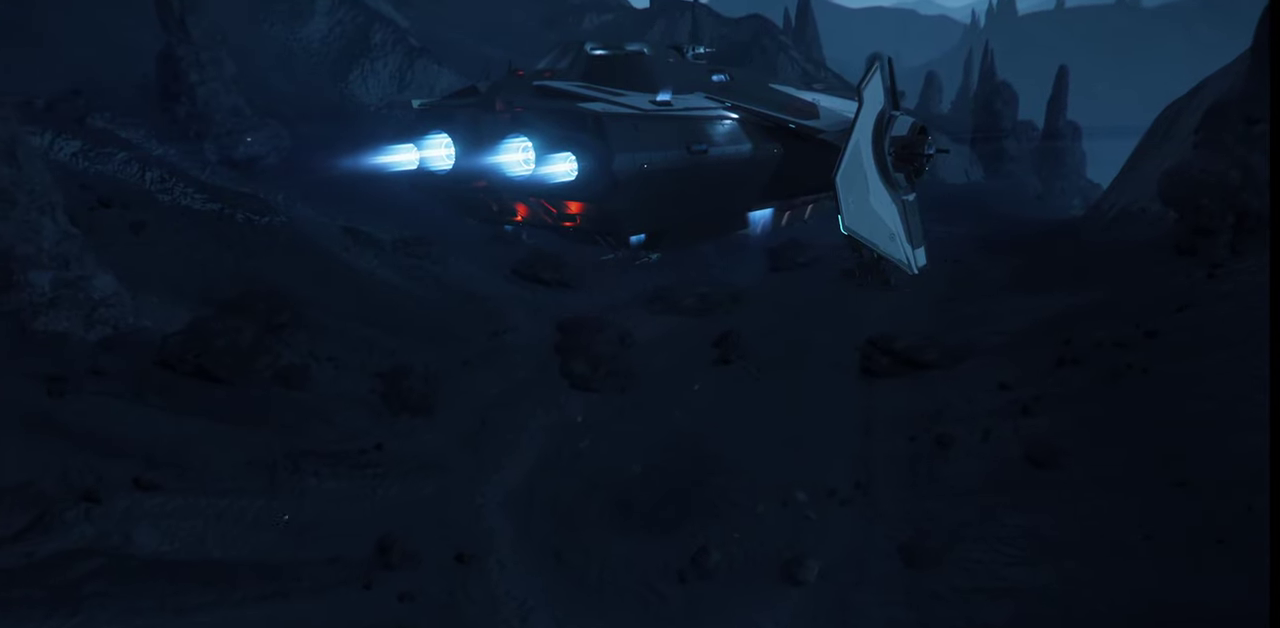
{"keys": [], "mouse": [], "events": []}
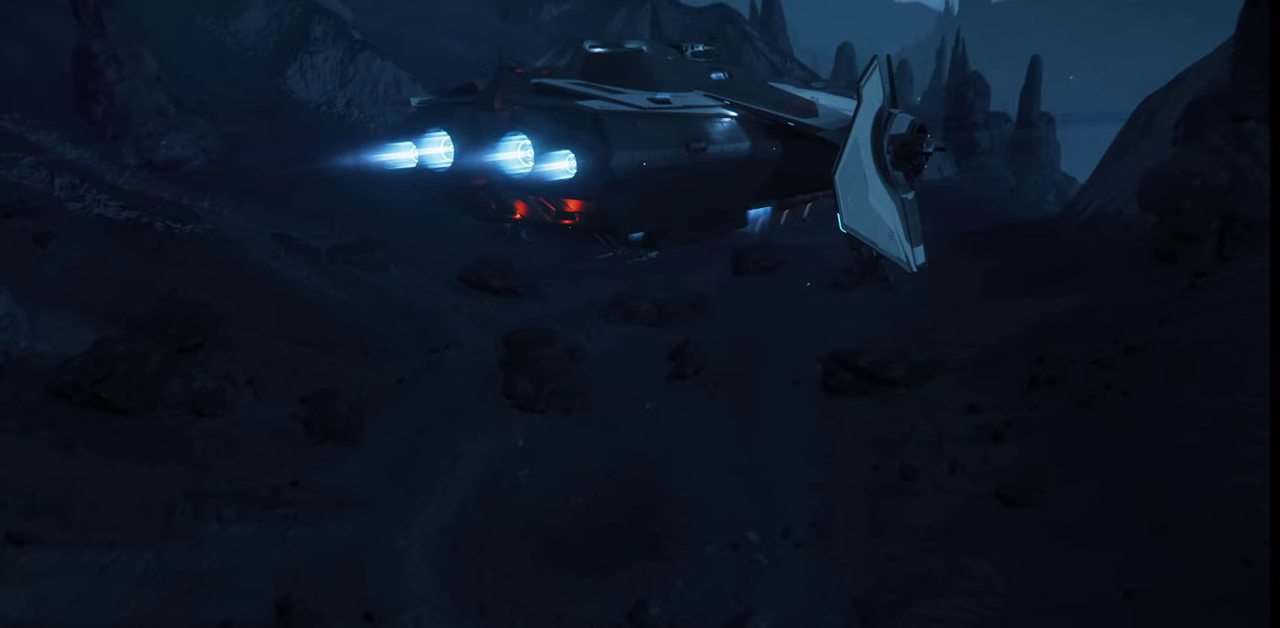
{"keys": ["z"], "mouse": [], "events": [[100, "z", "down"]]}
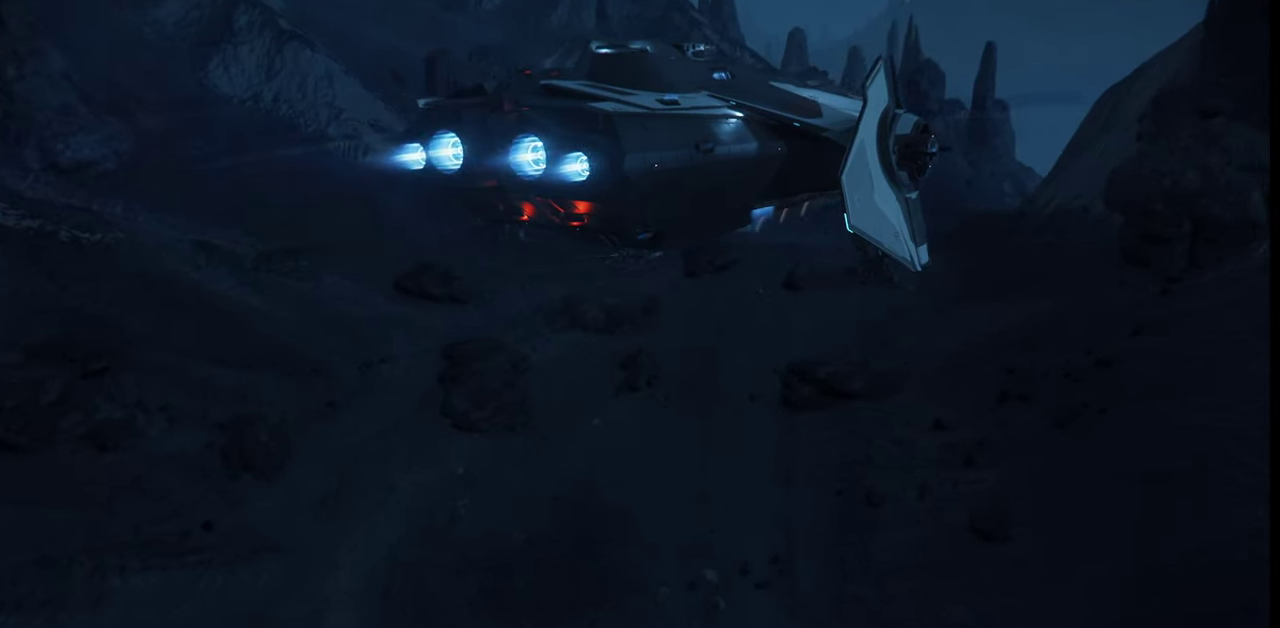
{"keys": ["z"], "mouse": [], "events": []}
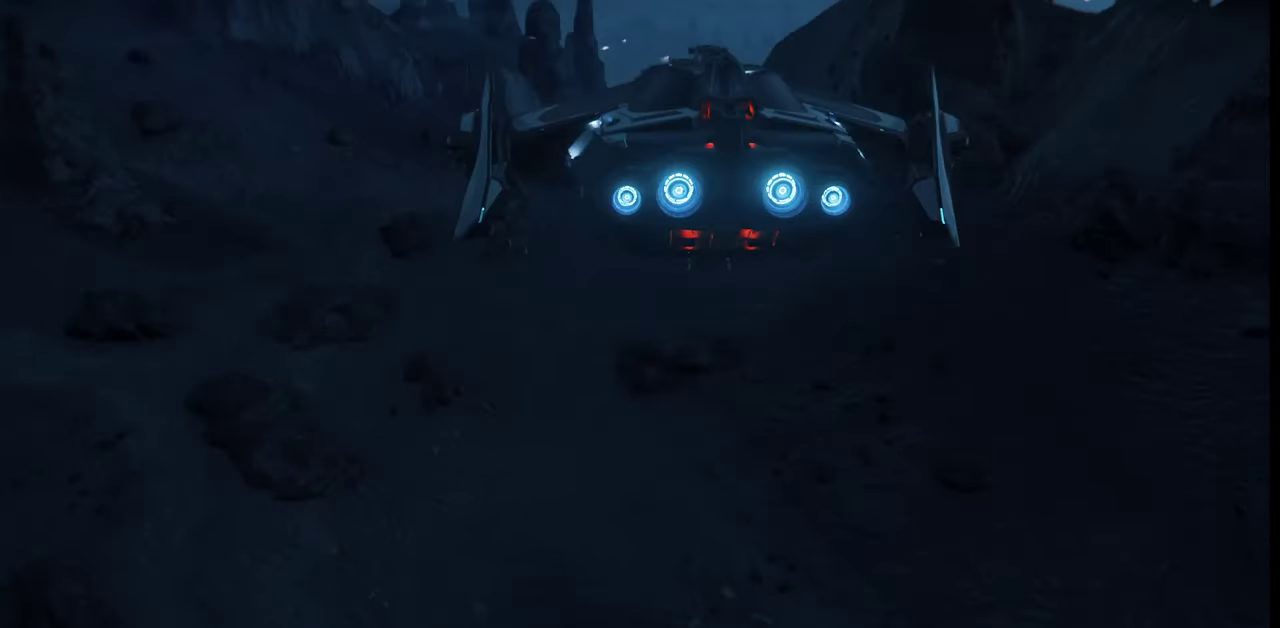
{"keys": ["z"], "mouse": [], "events": []}
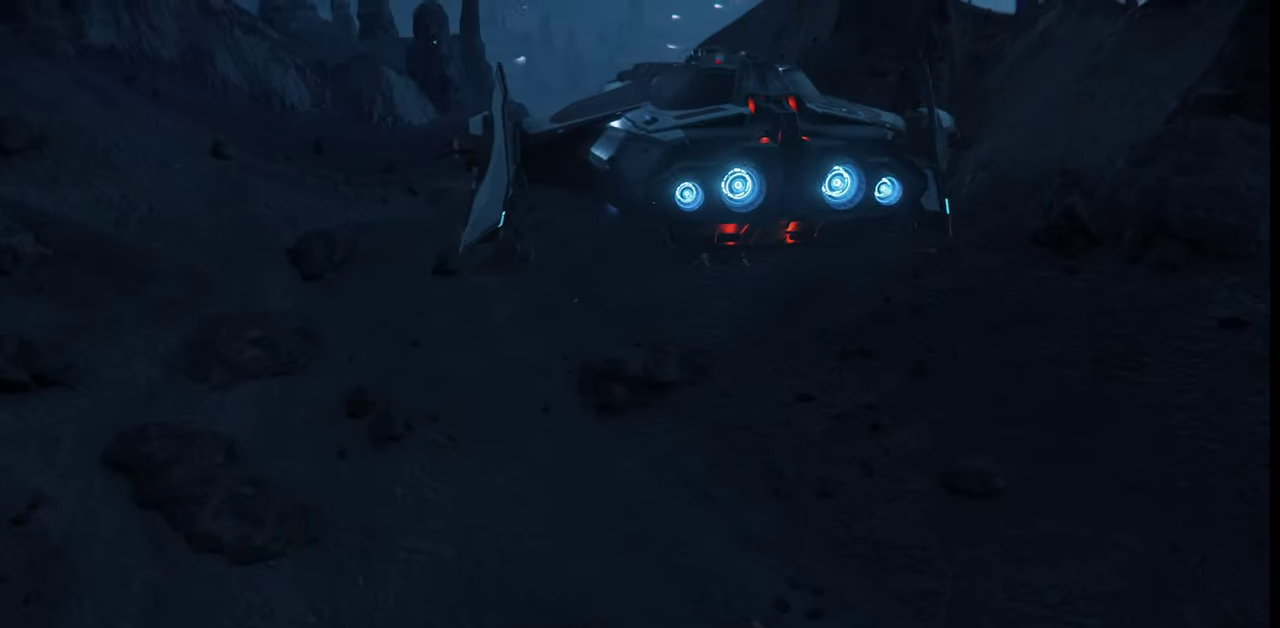
{"keys": ["z"], "mouse": [], "events": []}
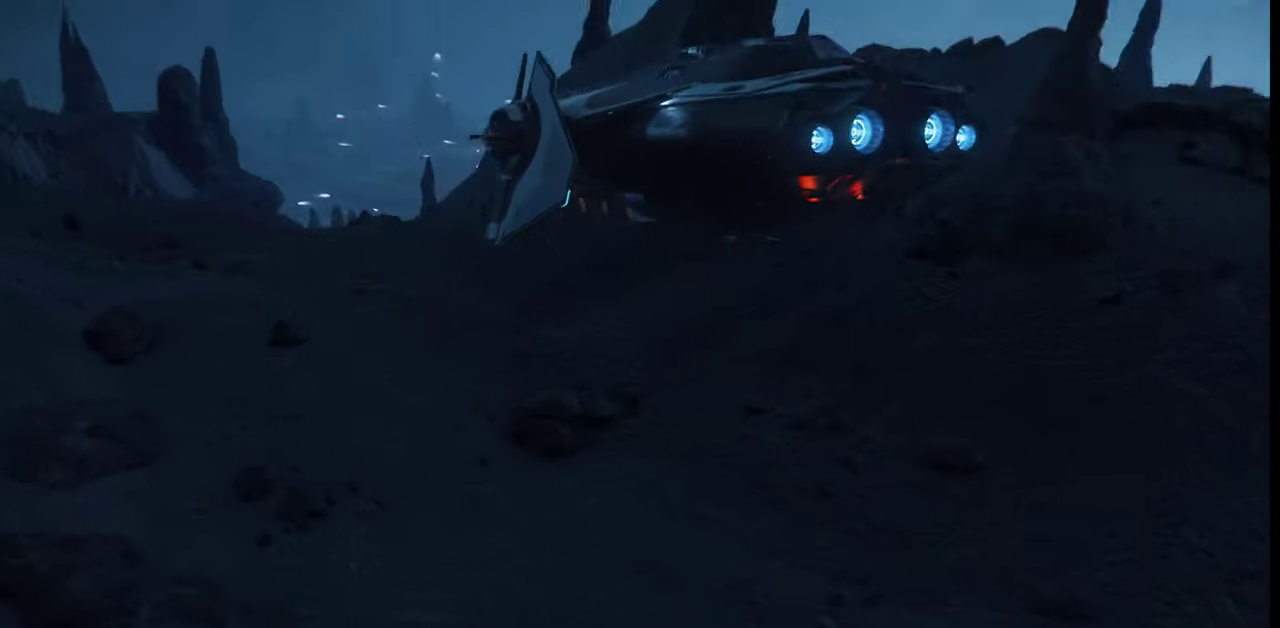
{"keys": ["z"], "mouse": [], "events": []}
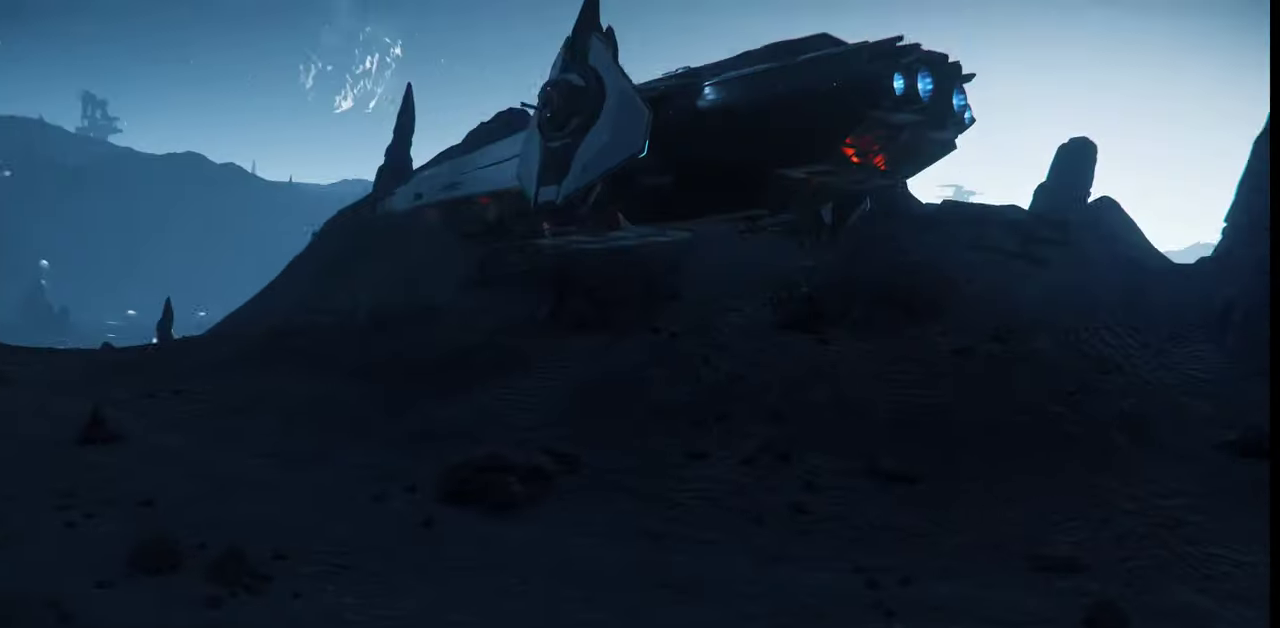
{"keys": ["z"], "mouse": [], "events": []}
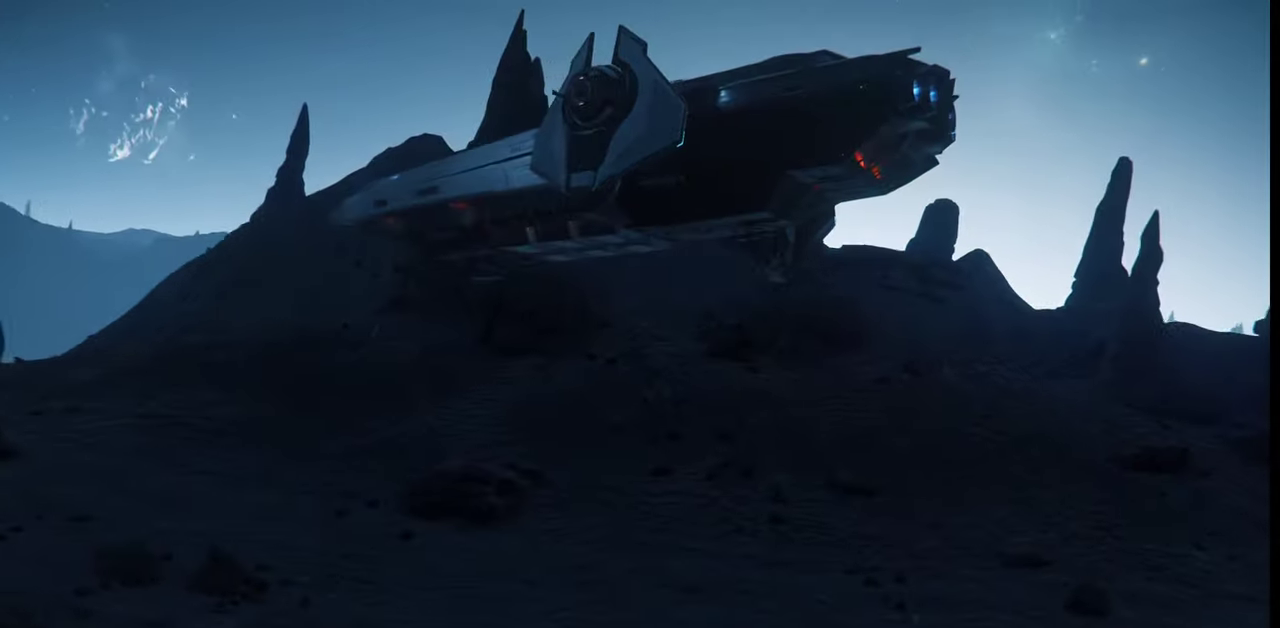
{"keys": ["z"], "mouse": [], "events": []}
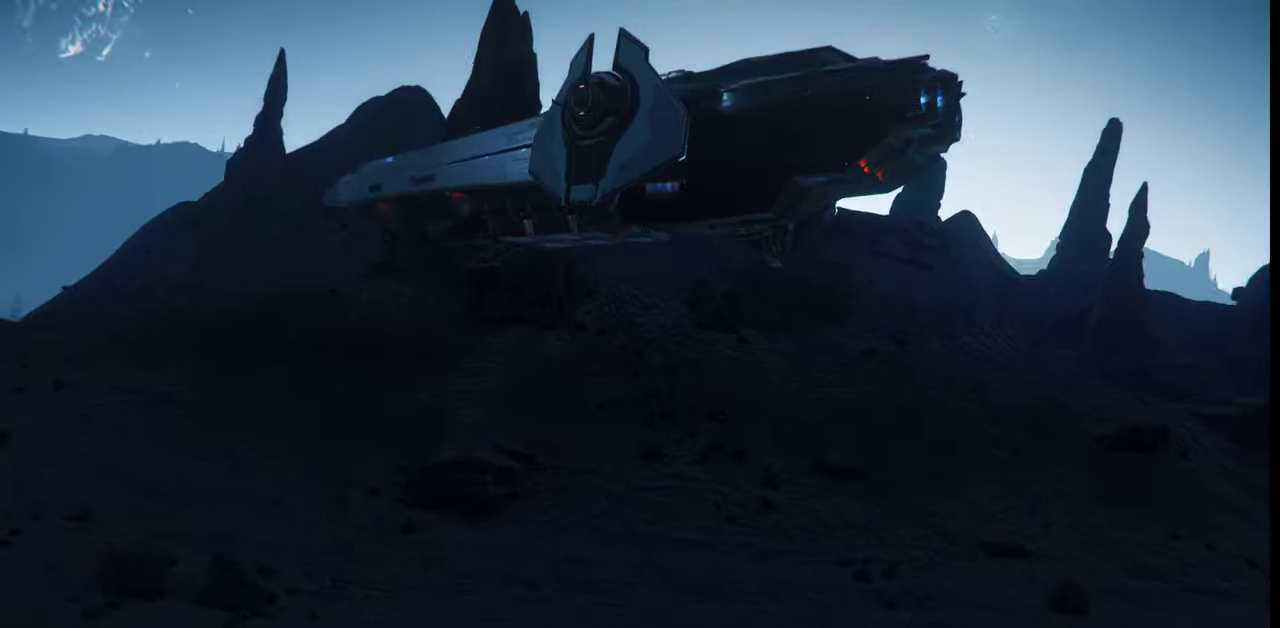
{"keys": ["z"], "mouse": [], "events": []}
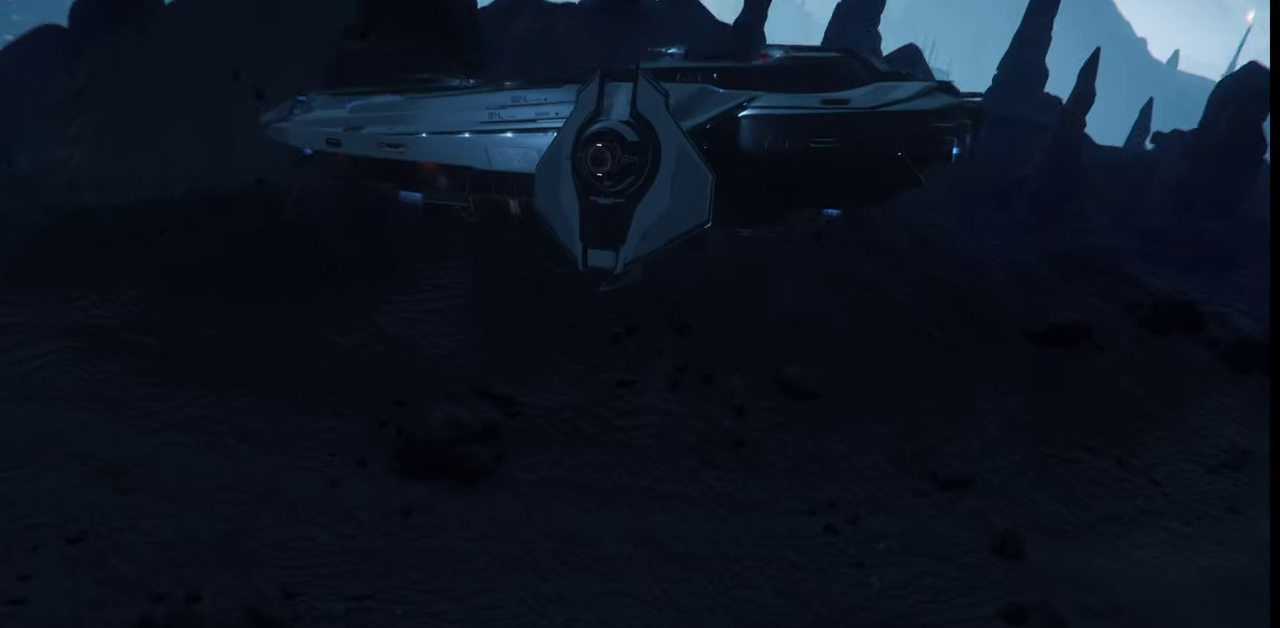
{"keys": ["z"], "mouse": [], "events": []}
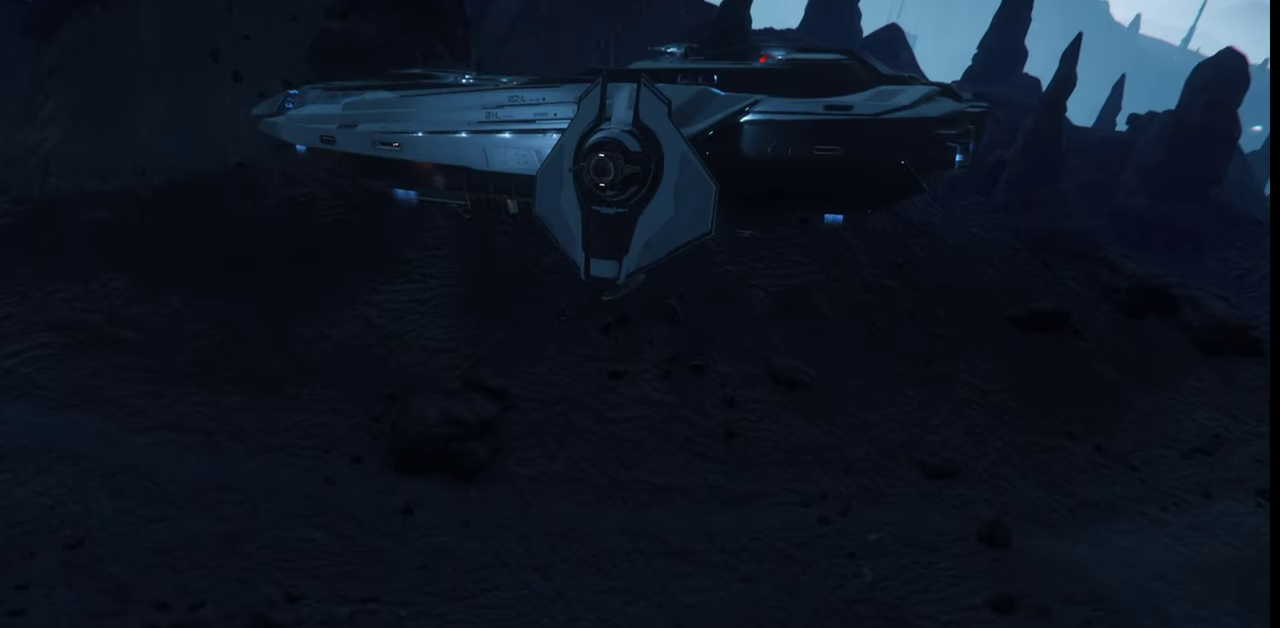
{"keys": ["z"], "mouse": [], "events": []}
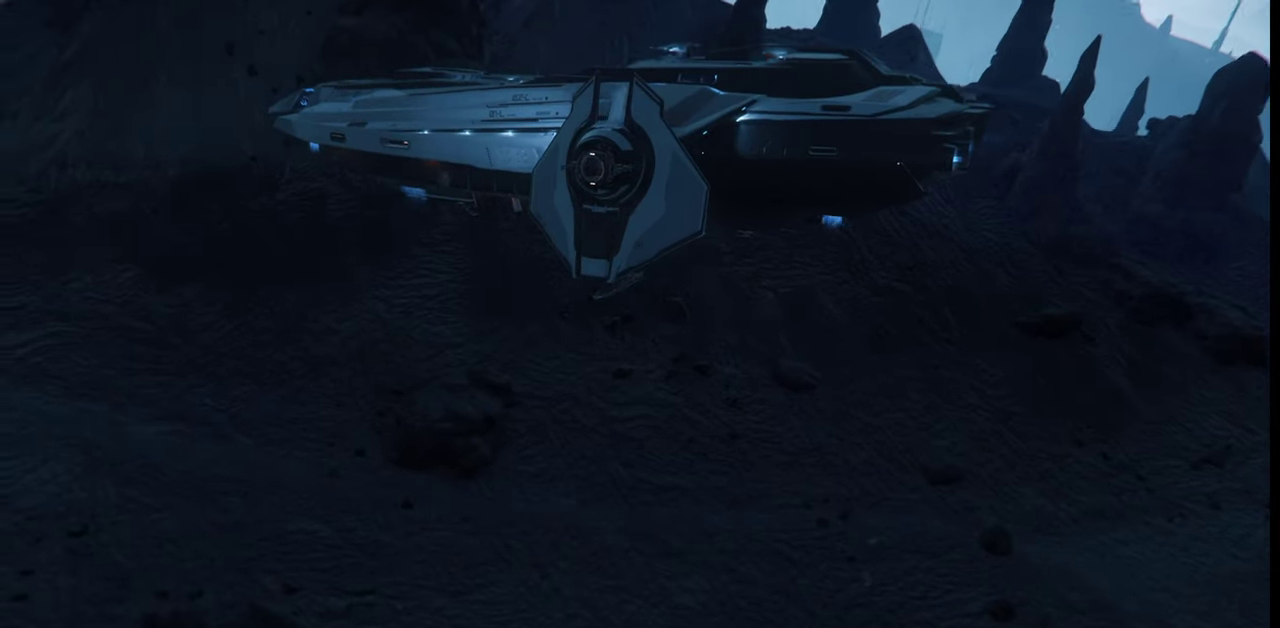
{"keys": ["z"], "mouse": [], "events": []}
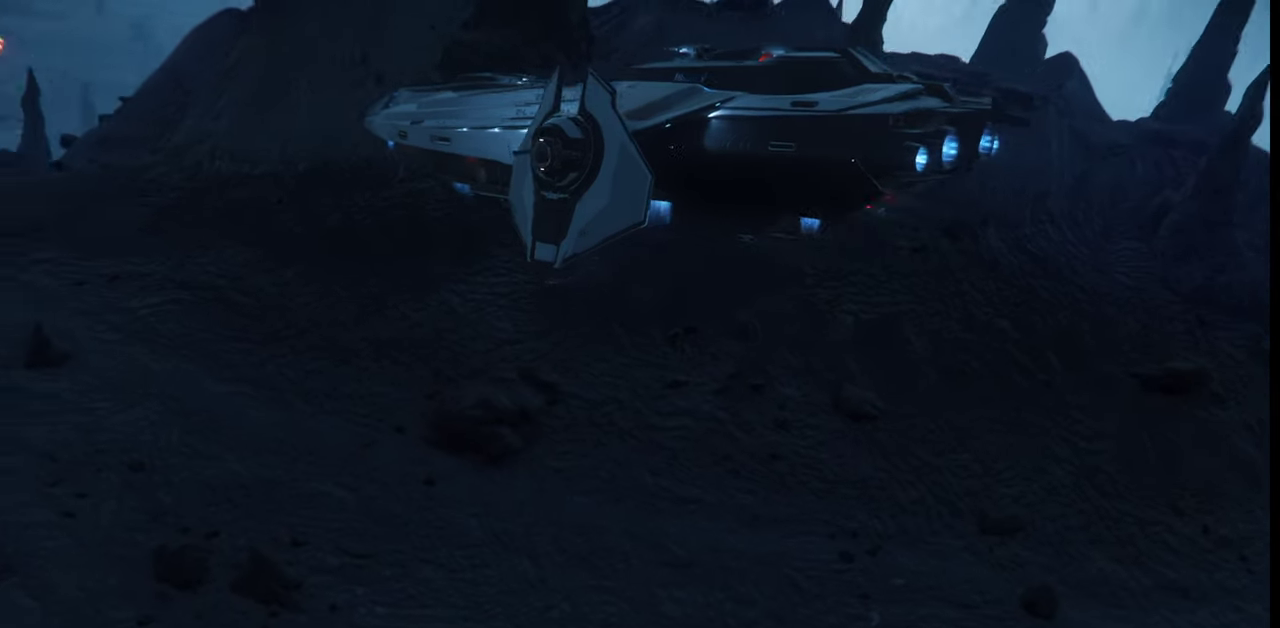
{"keys": [], "mouse": [], "events": [[400, "z", "up"]]}
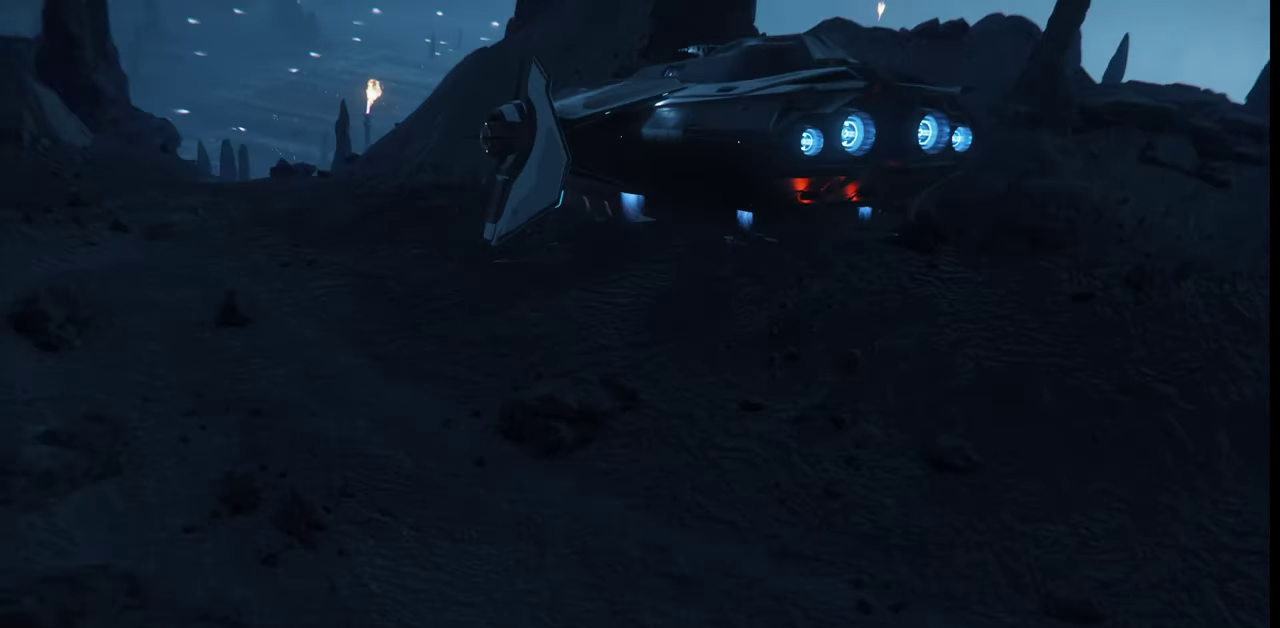
{"keys": [], "mouse": [], "events": []}
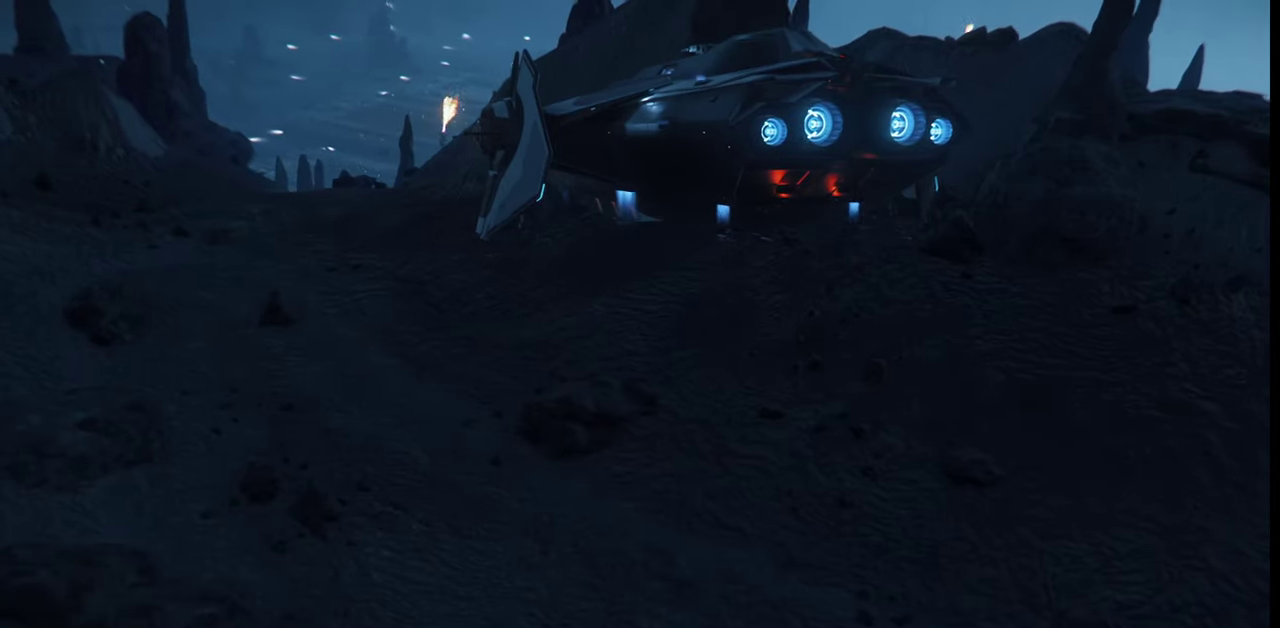
{"keys": [], "mouse": [], "events": []}
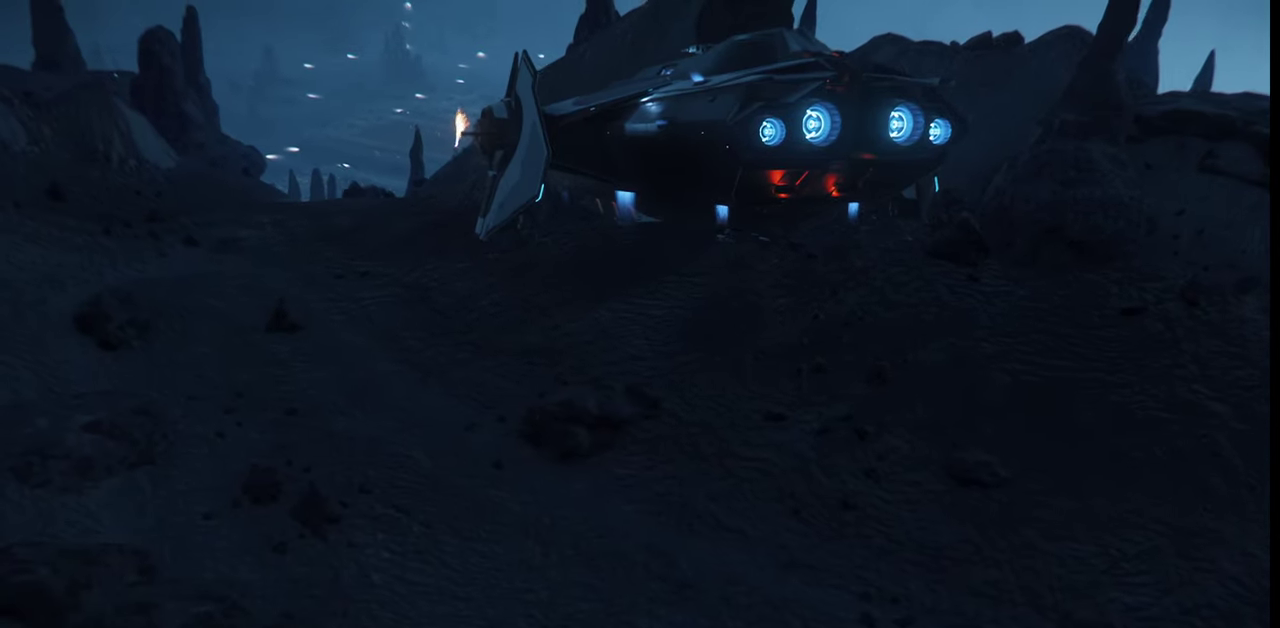
{"keys": [], "mouse": [], "events": []}